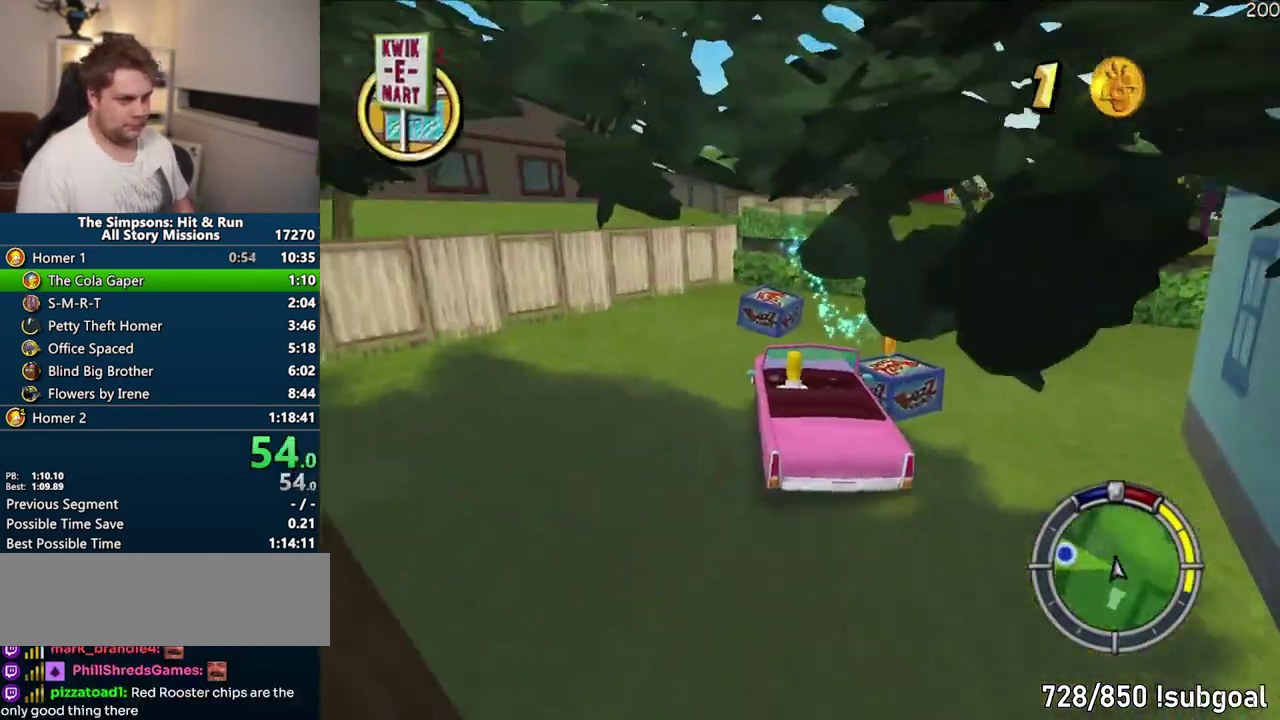
Gameplay with a controller (PlayStation layout); each line is a JSON object with the inputs held at the frame after it. "events" lists button and stick changes between this image and that frame as [ms after this image, input, new state], when the widget could be followed in between. Not read: L3 R3.
{"buttons": ["CROSS"], "left_stick": "center", "right_stick": "center", "events": []}
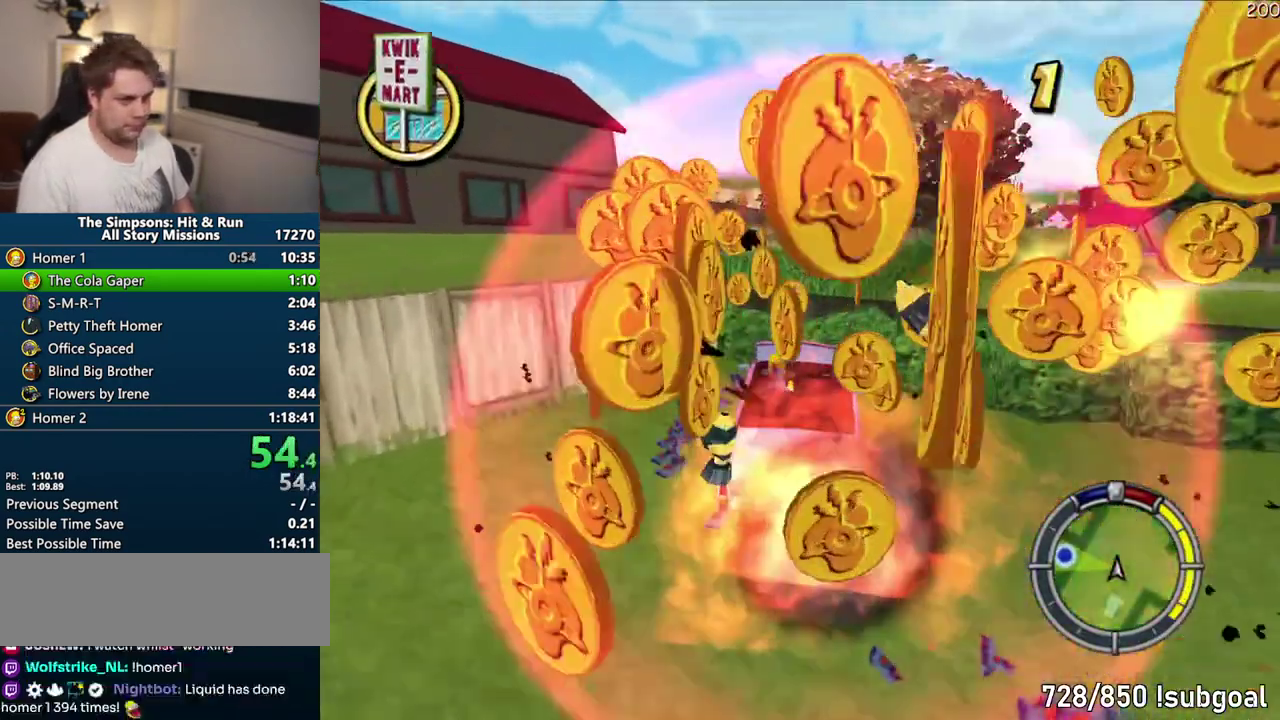
{"buttons": ["CROSS"], "left_stick": "right", "right_stick": "center", "events": [[167, "left_stick", "right"]]}
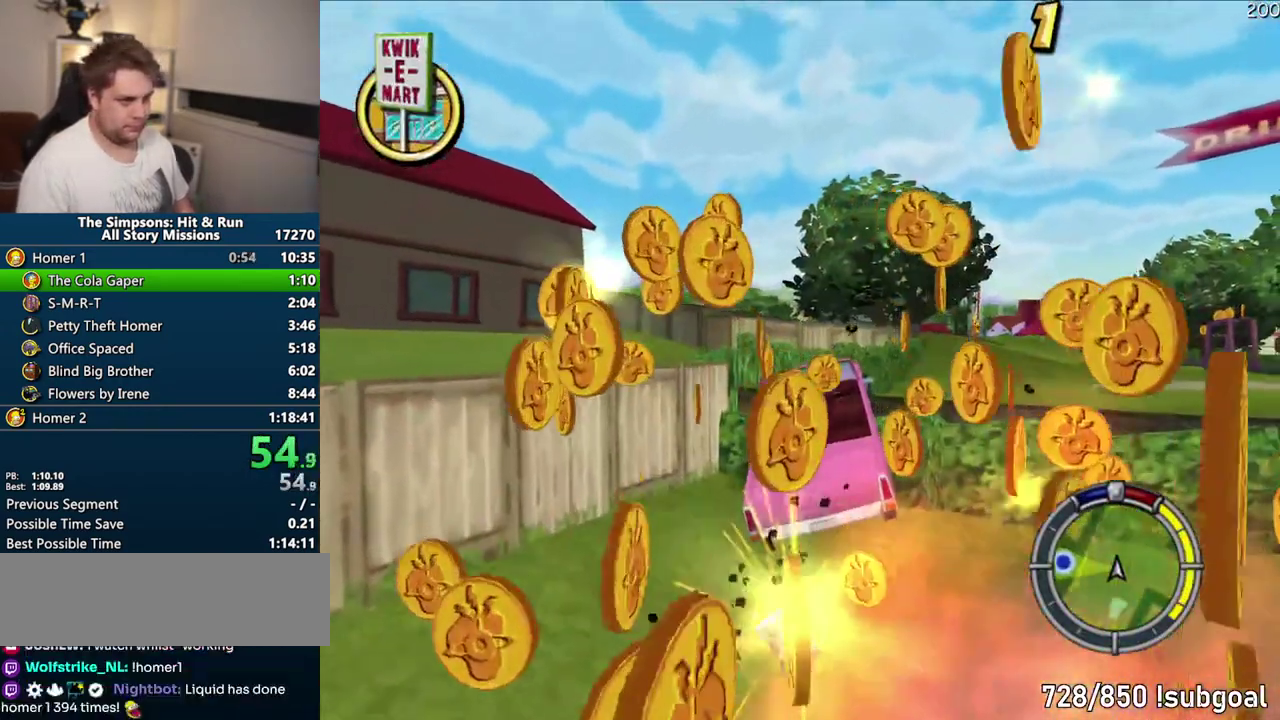
{"buttons": ["CROSS", "SELECT"], "left_stick": "center", "right_stick": "center", "events": [[100, "left_stick", "center"], [350, "SELECT", "down"]]}
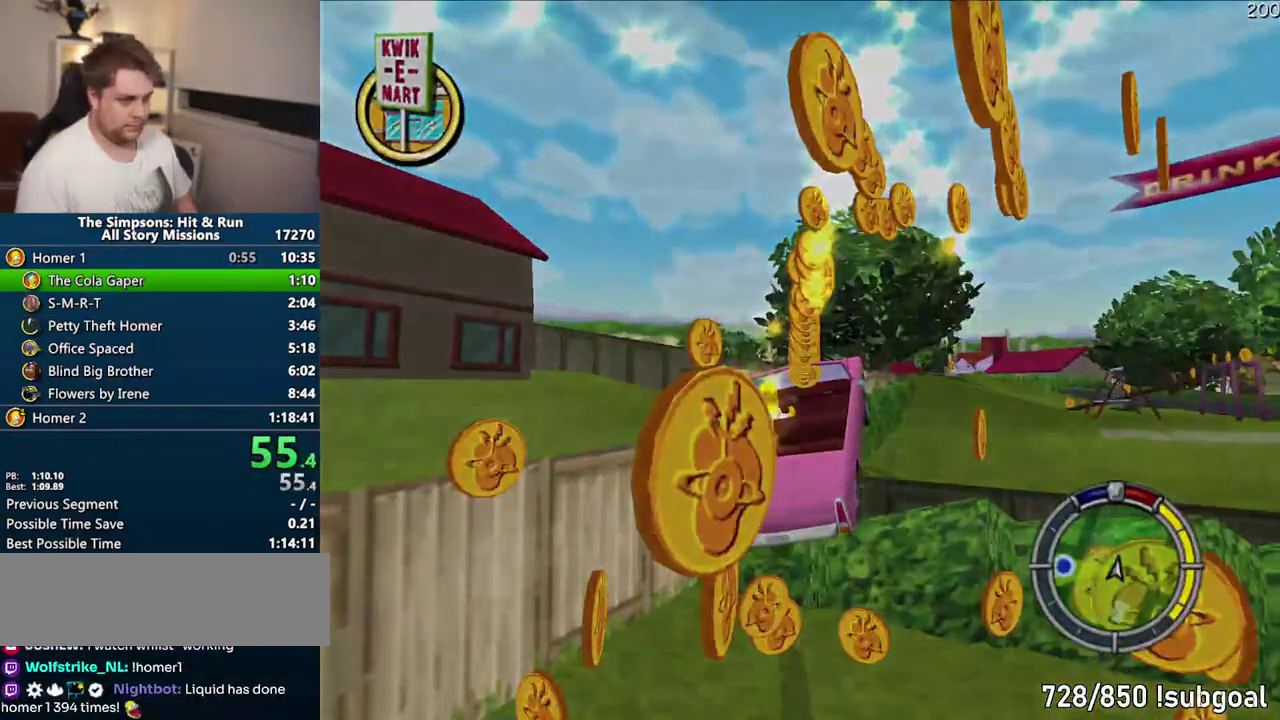
{"buttons": ["CIRCLE"], "left_stick": "center", "right_stick": "center", "events": [[17, "CROSS", "up"], [17, "SELECT", "up"], [117, "CIRCLE", "down"]]}
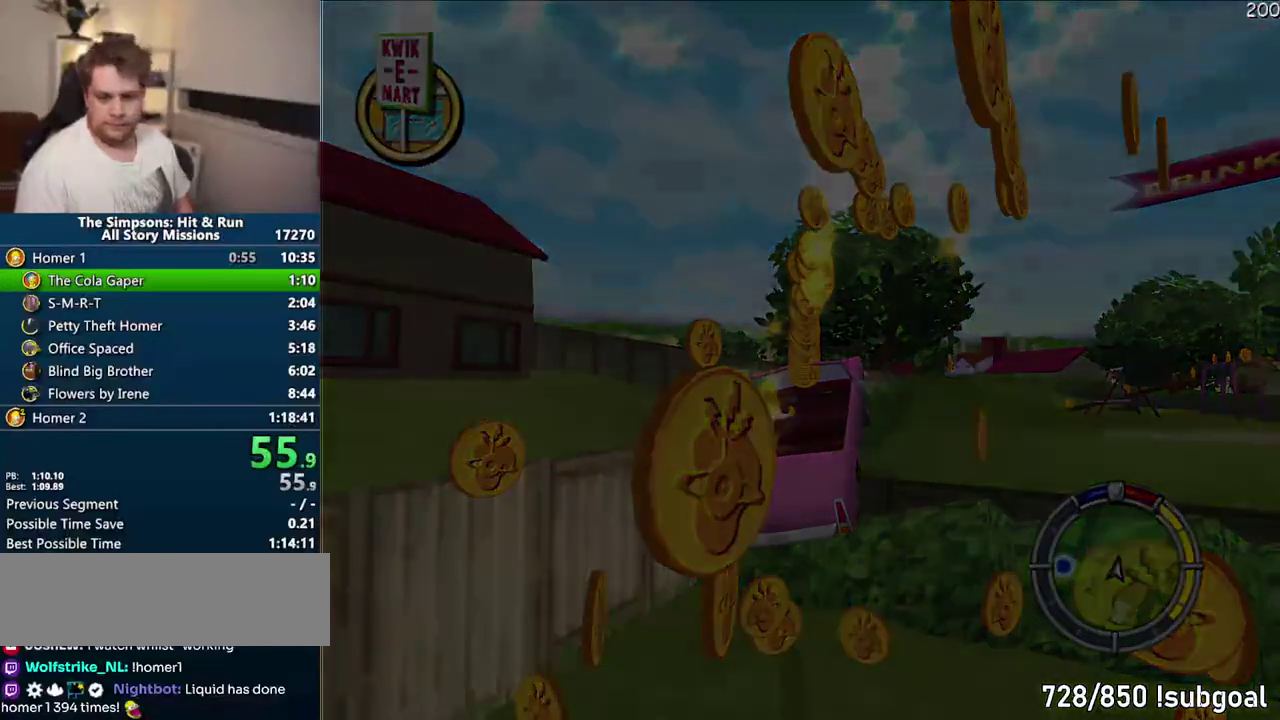
{"buttons": ["CIRCLE"], "left_stick": "left", "right_stick": "center", "events": [[400, "left_stick", "left"]]}
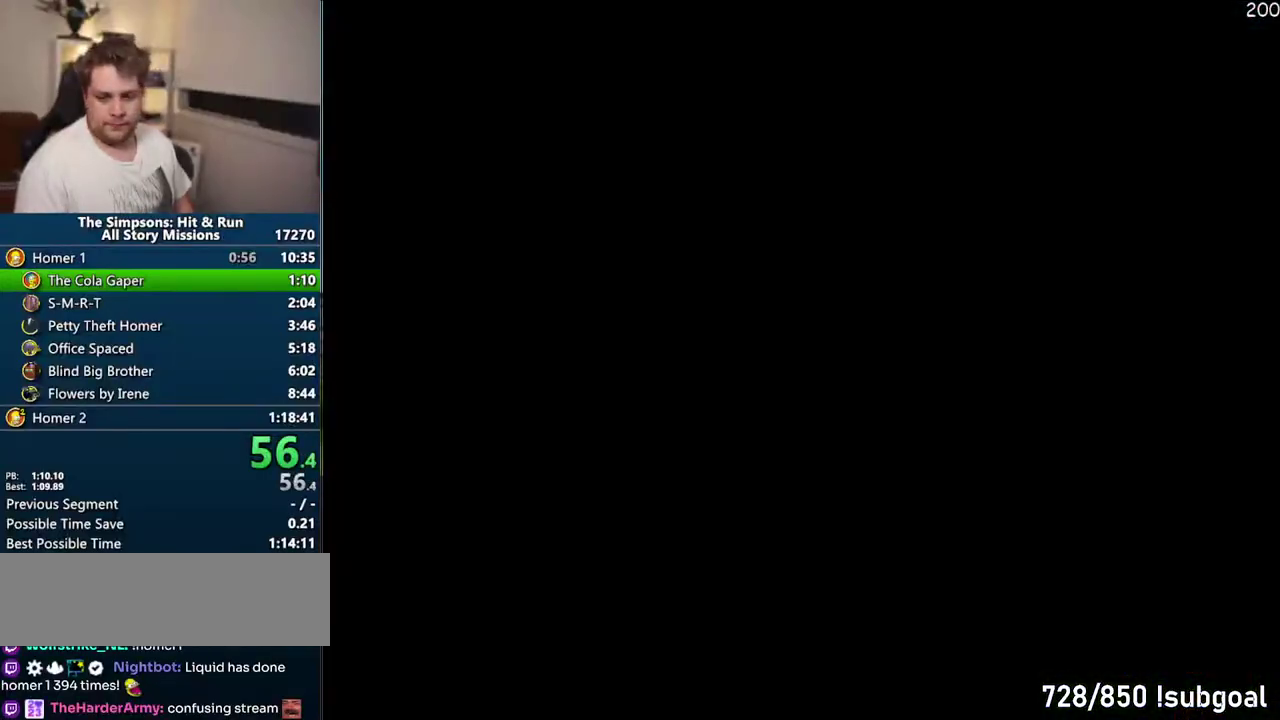
{"buttons": ["CIRCLE"], "left_stick": "center", "right_stick": "center", "events": [[250, "left_stick", "center"]]}
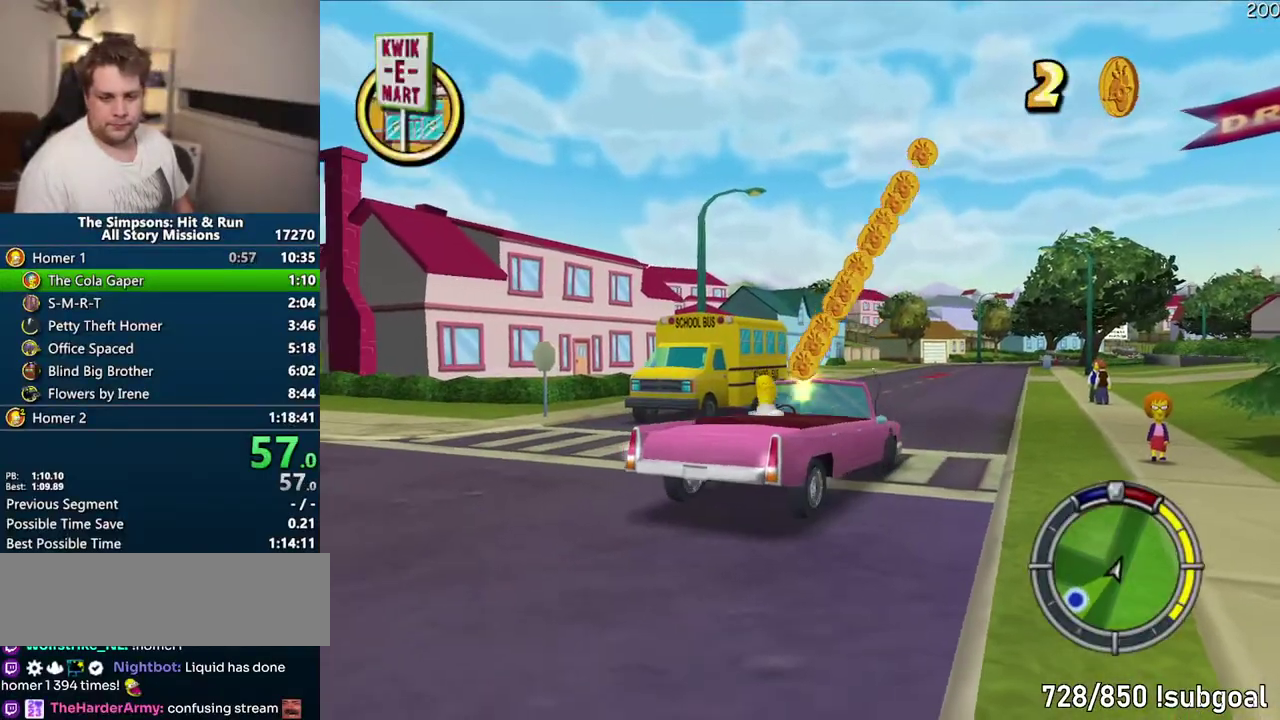
{"buttons": ["CIRCLE"], "left_stick": "center", "right_stick": "center", "events": [[117, "left_stick", "left"], [250, "left_stick", "center"]]}
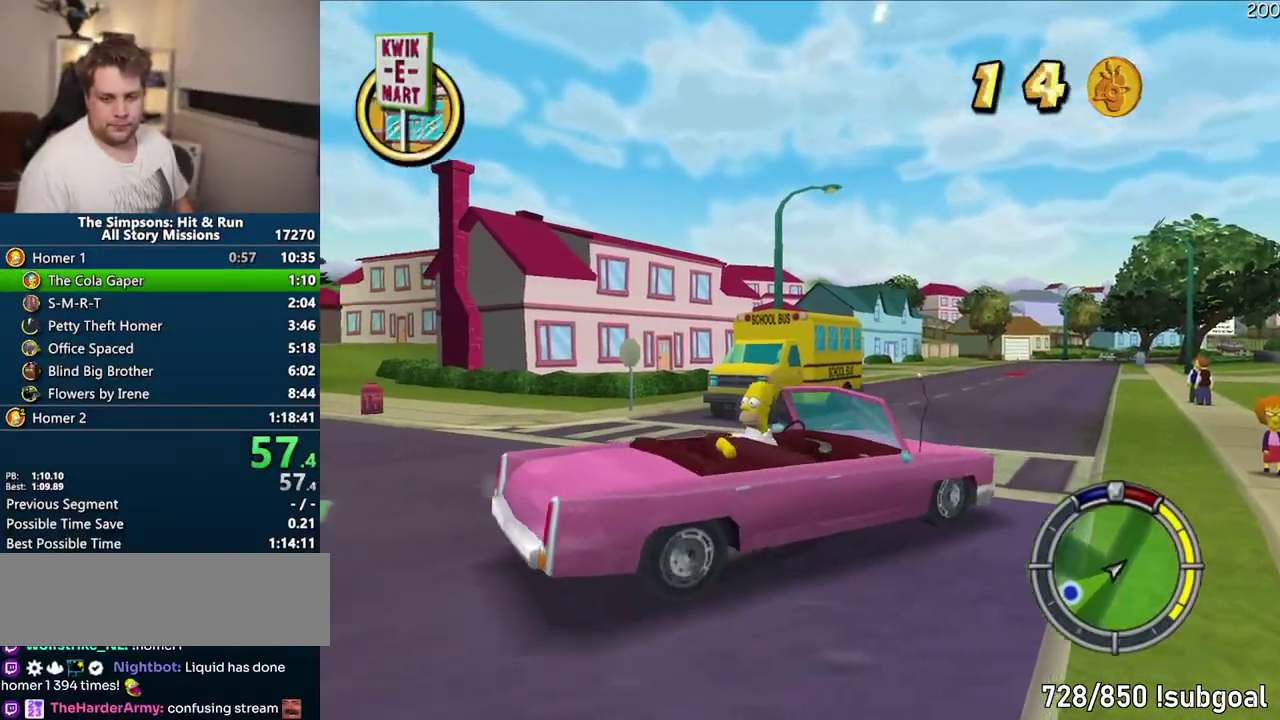
{"buttons": ["CIRCLE"], "left_stick": "center", "right_stick": "center", "events": []}
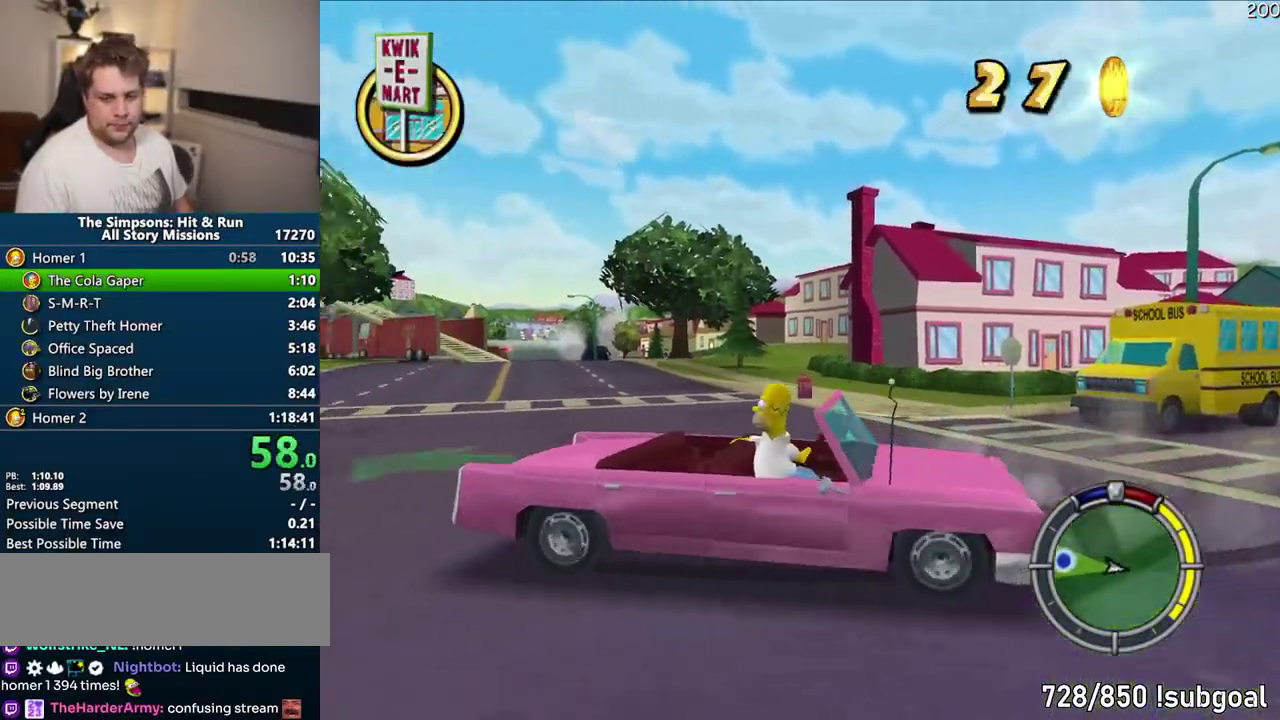
{"buttons": ["CIRCLE"], "left_stick": "center", "right_stick": "center", "events": []}
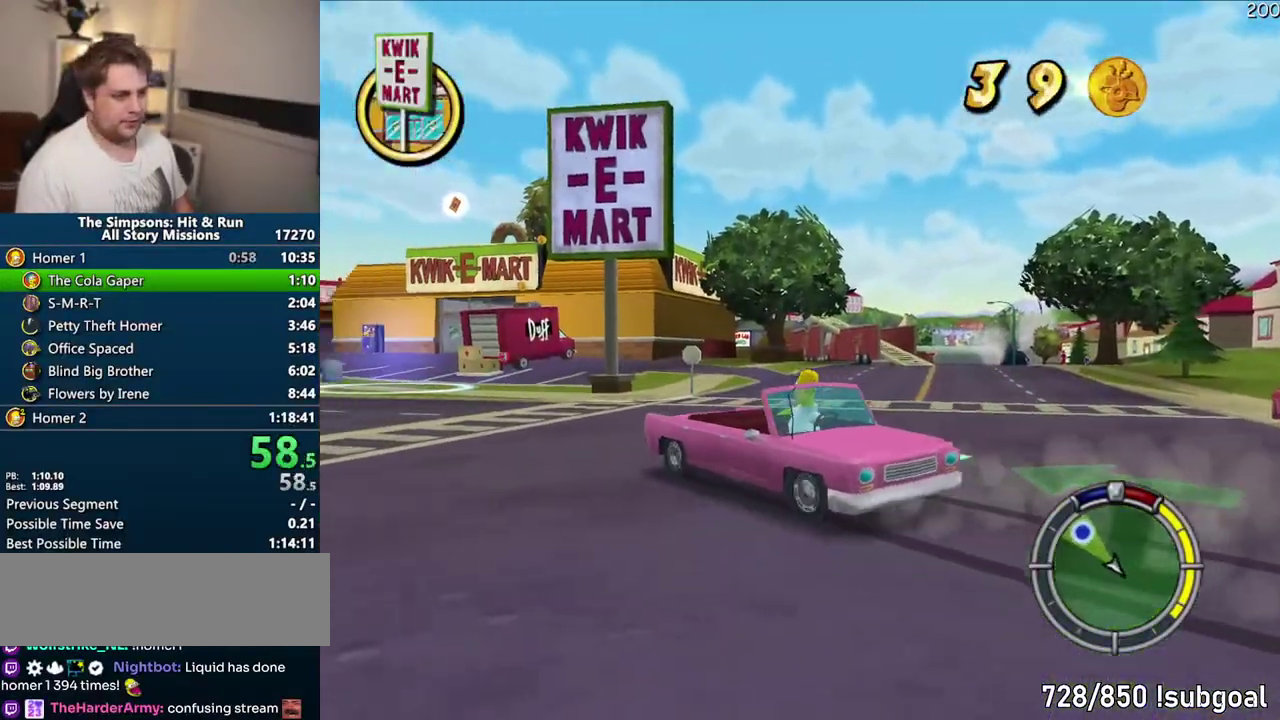
{"buttons": ["CIRCLE"], "left_stick": "center", "right_stick": "center", "events": []}
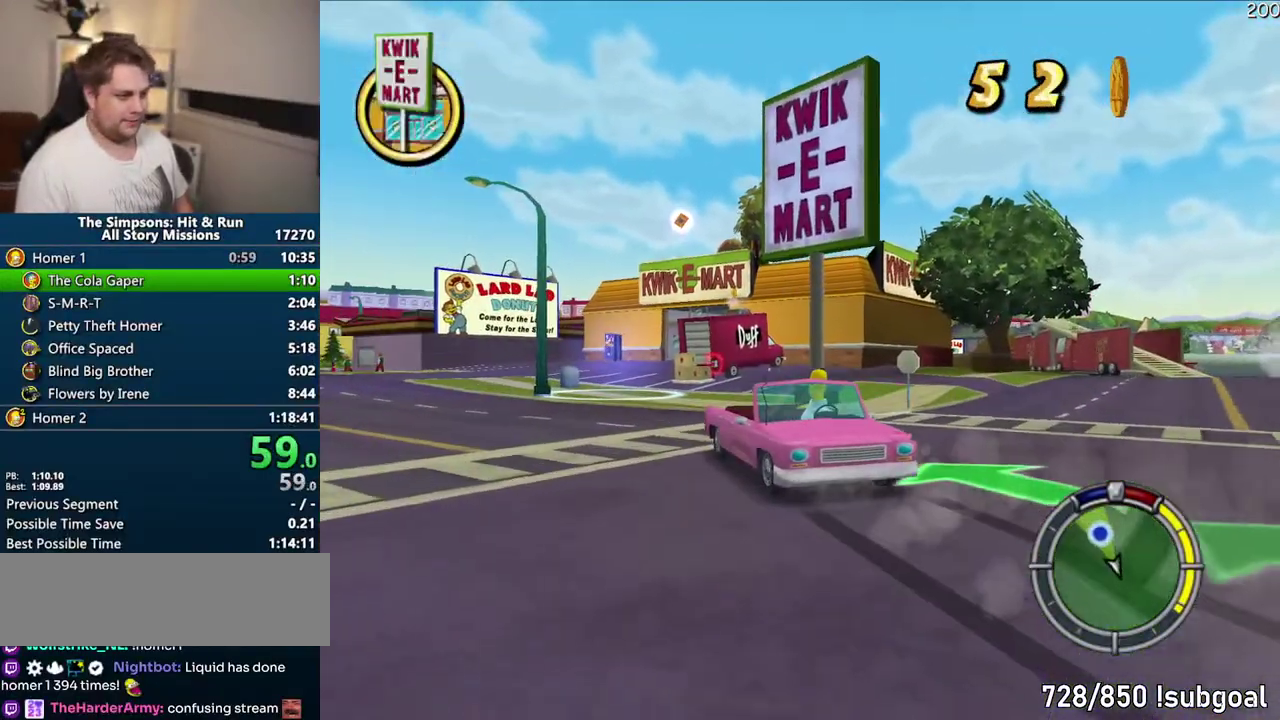
{"buttons": ["CIRCLE"], "left_stick": "center", "right_stick": "center", "events": []}
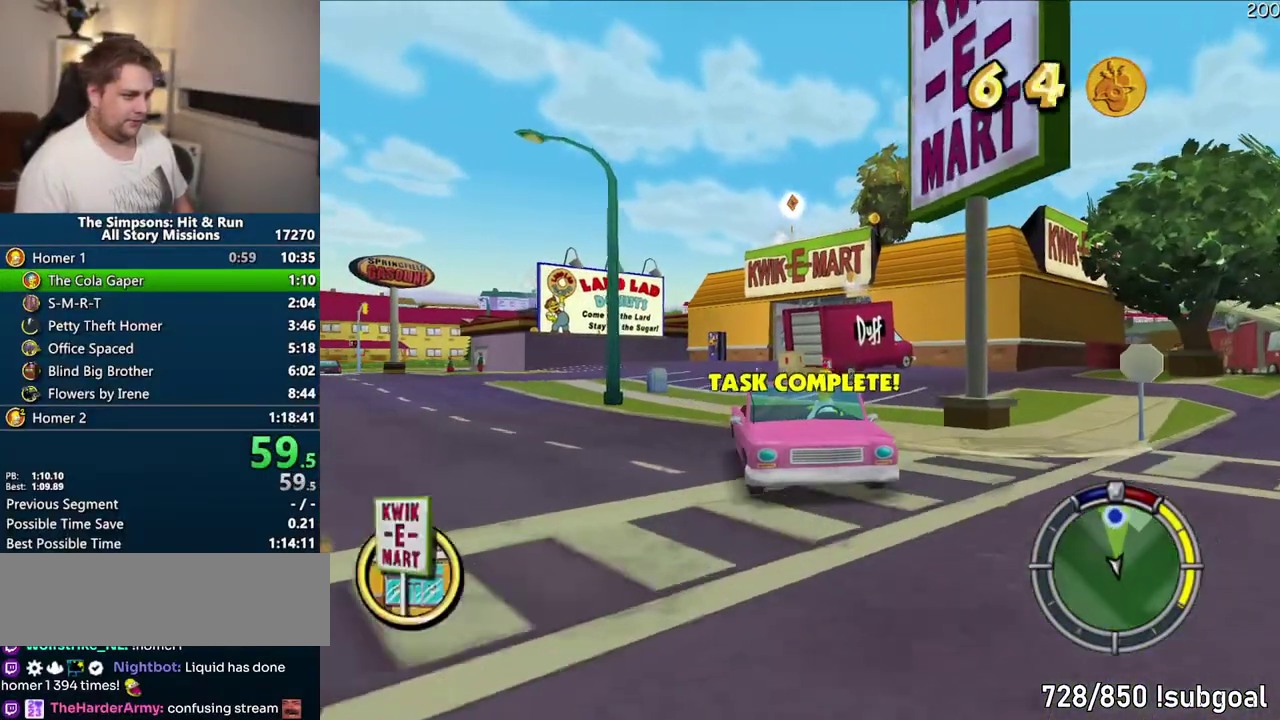
{"buttons": ["CIRCLE"], "left_stick": "center", "right_stick": "center", "events": []}
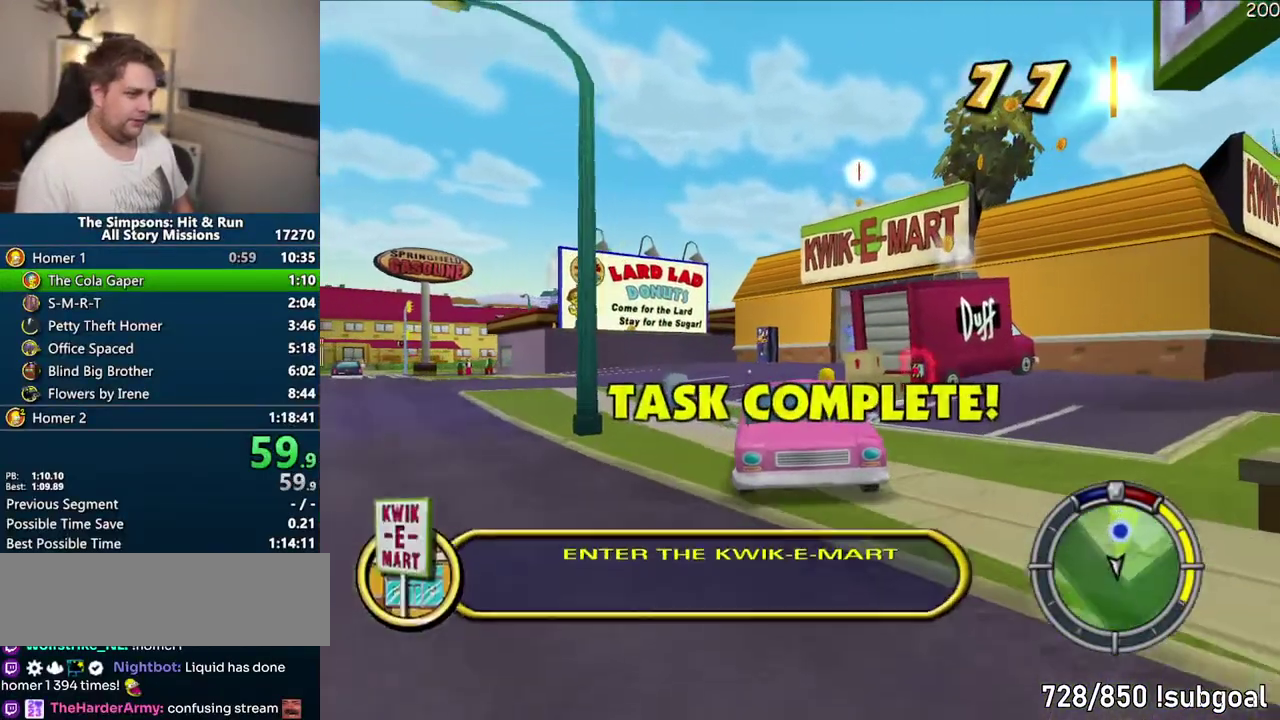
{"buttons": ["CIRCLE"], "left_stick": "center", "right_stick": "center", "events": []}
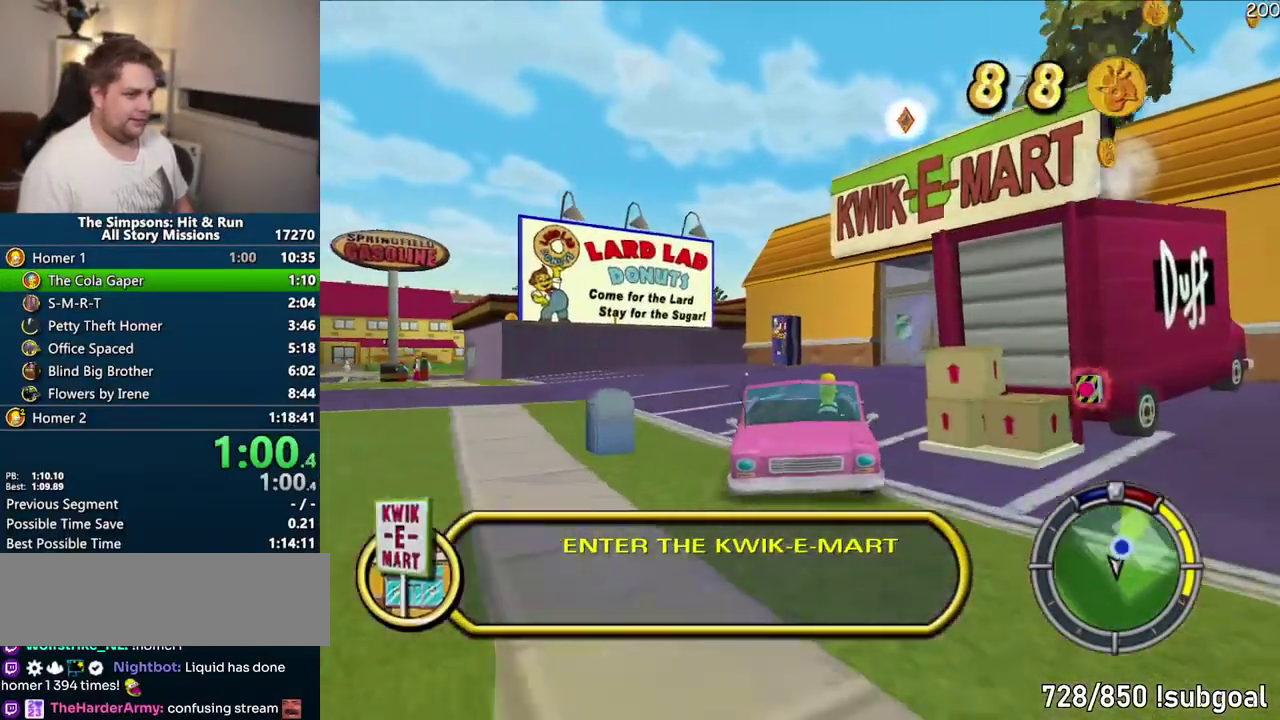
{"buttons": [], "left_stick": "center", "right_stick": "center", "events": [[67, "CIRCLE", "up"]]}
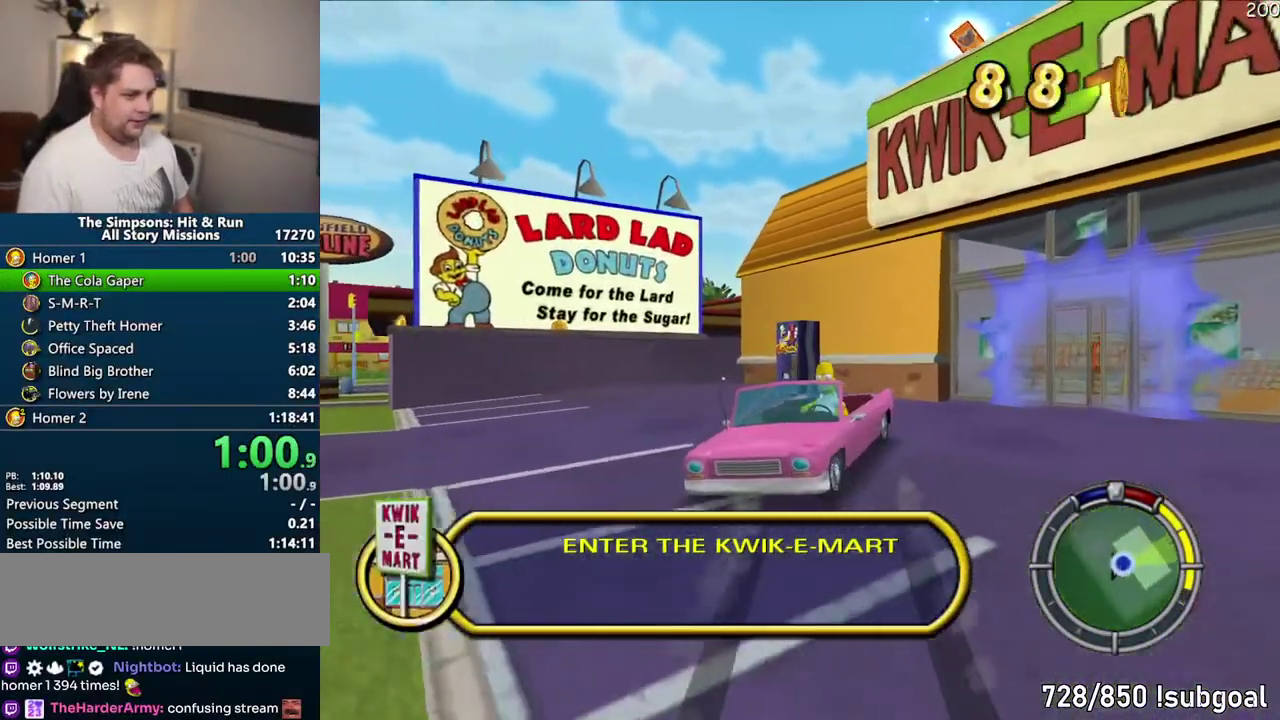
{"buttons": ["R2"], "left_stick": "center", "right_stick": "center", "events": [[150, "left_stick", "right"], [333, "left_stick", "center"], [350, "R2", "down"]]}
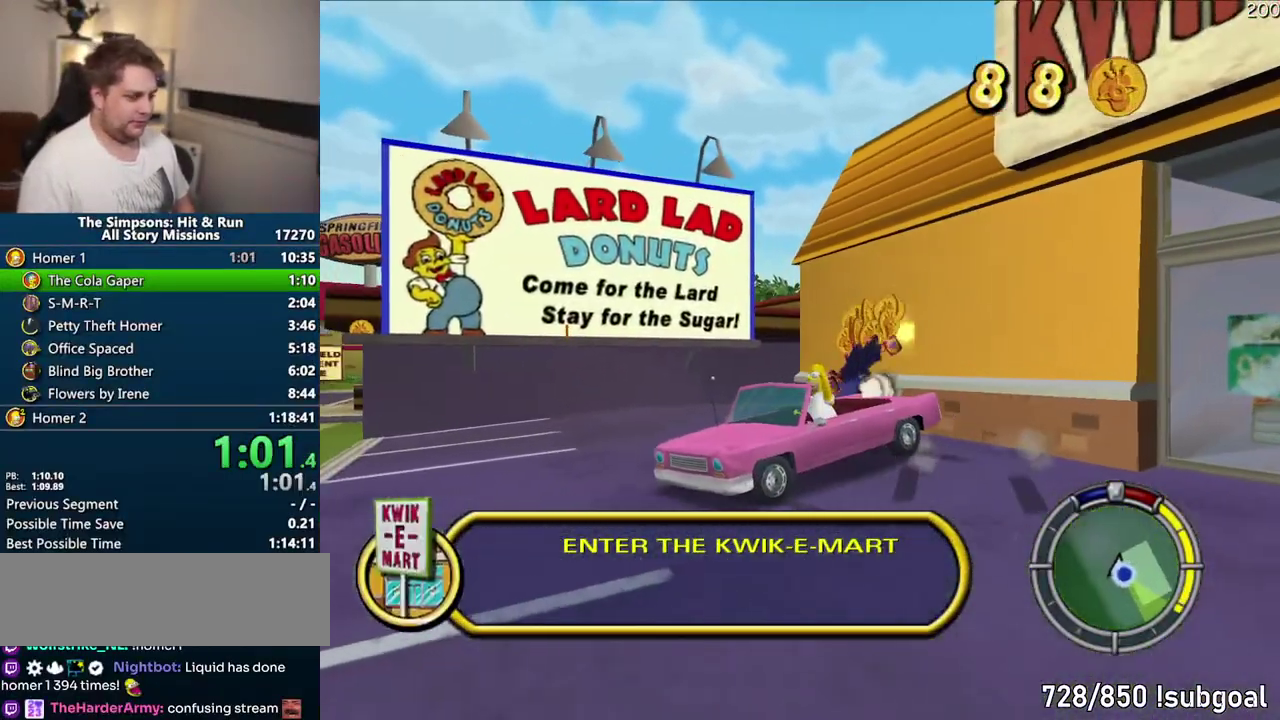
{"buttons": ["R2"], "left_stick": "center", "right_stick": "center", "events": []}
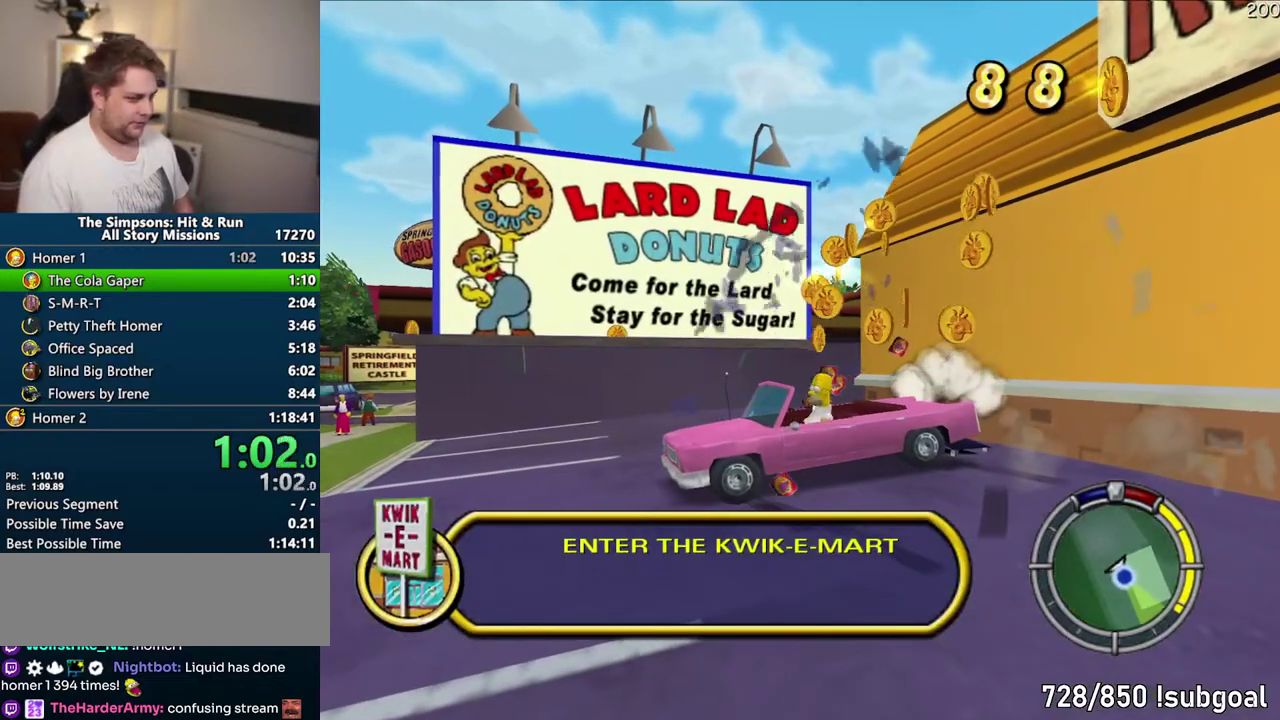
{"buttons": [], "left_stick": "right", "right_stick": "center", "events": [[167, "R2", "up"], [233, "left_stick", "right"]]}
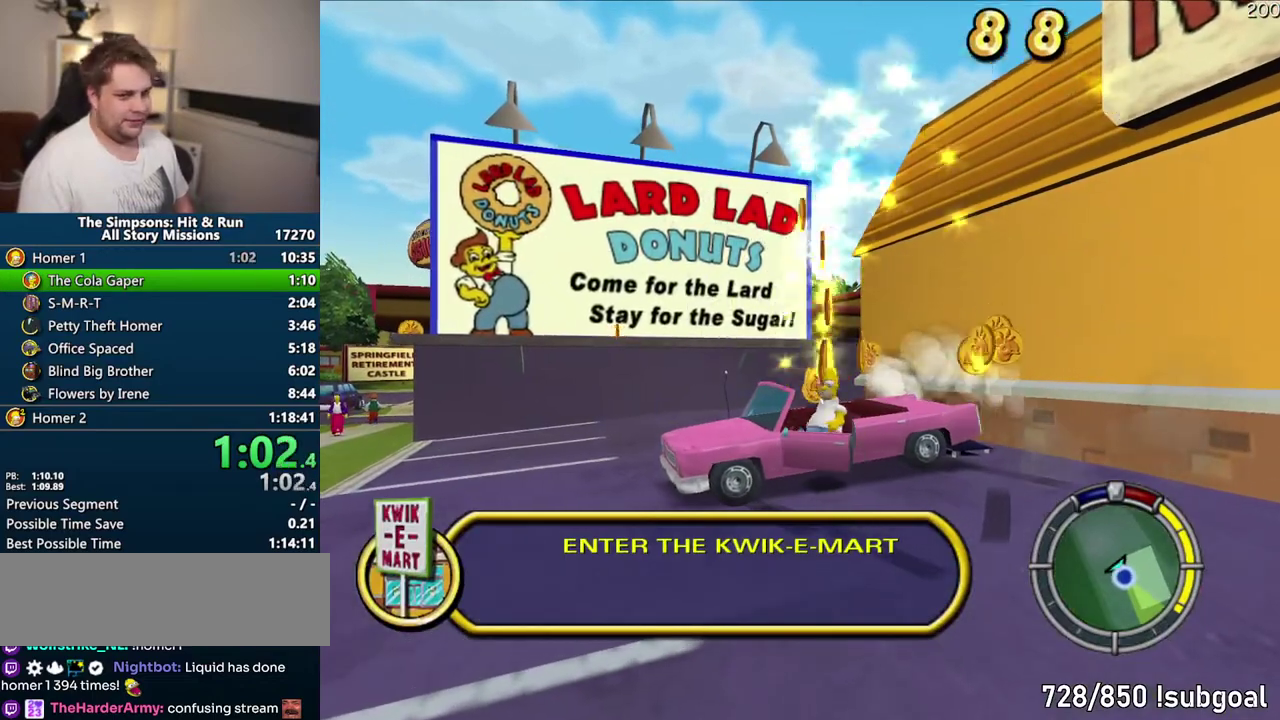
{"buttons": ["SQUARE"], "left_stick": "right", "right_stick": "center", "events": [[250, "SQUARE", "down"]]}
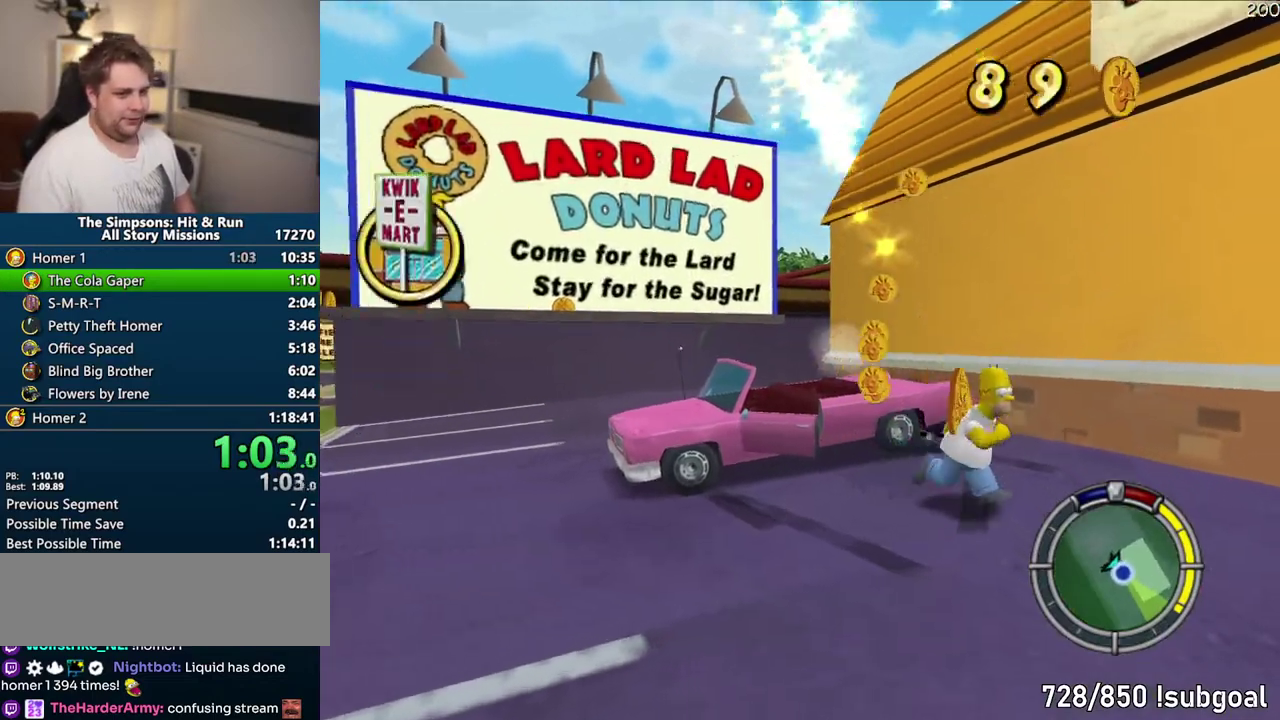
{"buttons": [], "left_stick": "up-right", "right_stick": "center", "events": [[400, "R2", "down"], [467, "left_stick", "up-right"], [500, "R2", "up"], [500, "SQUARE", "up"]]}
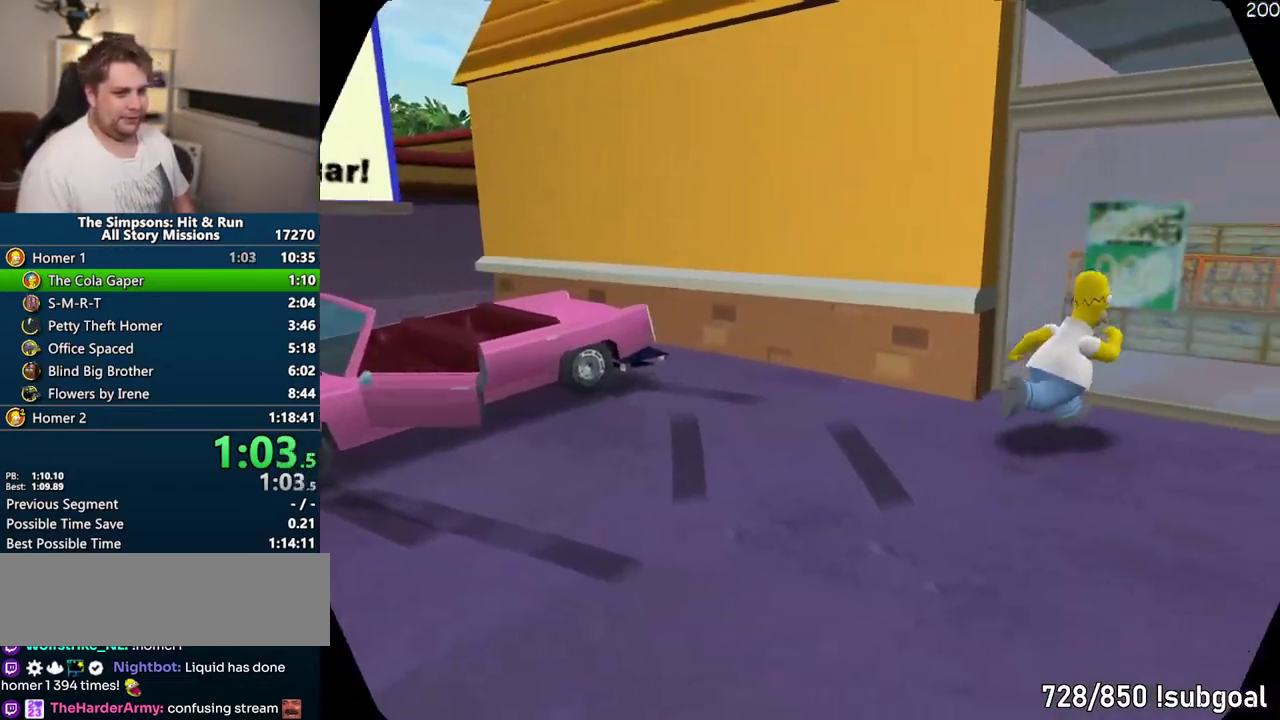
{"buttons": [], "left_stick": "up", "right_stick": "center", "events": [[67, "R2", "down"], [167, "R2", "up"], [200, "left_stick", "center"], [450, "left_stick", "up"]]}
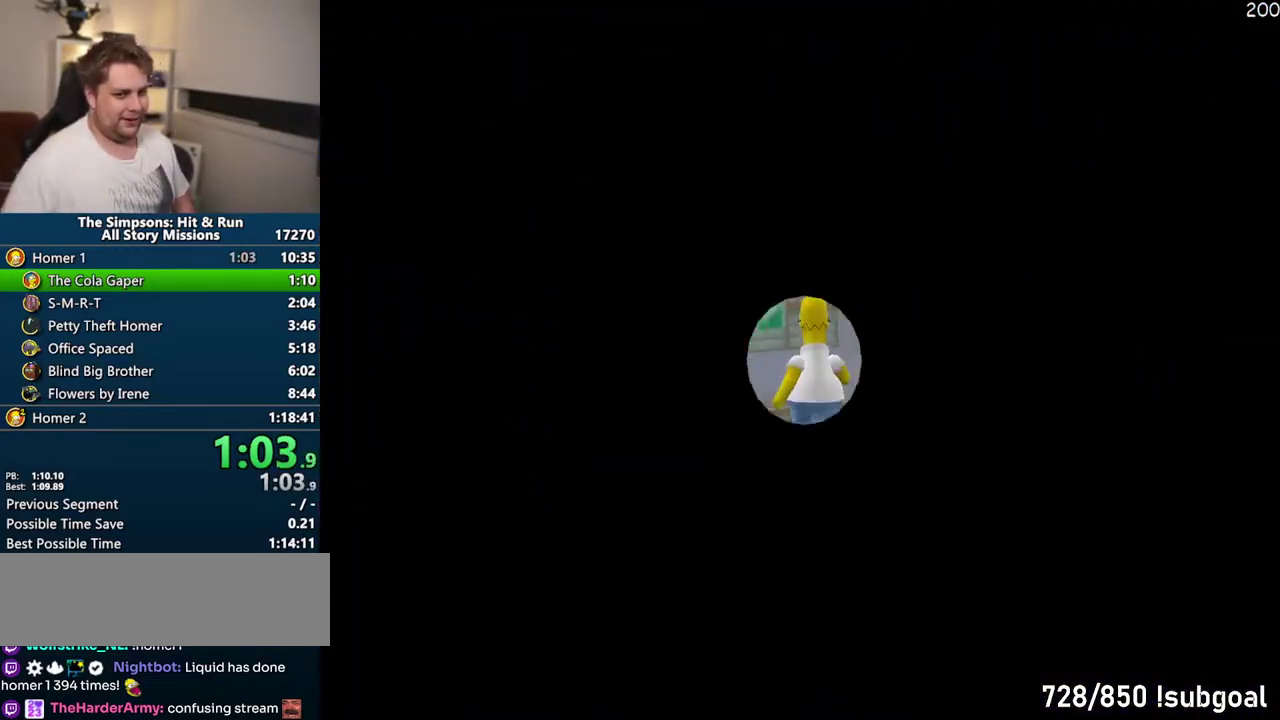
{"buttons": [], "left_stick": "up", "right_stick": "center", "events": []}